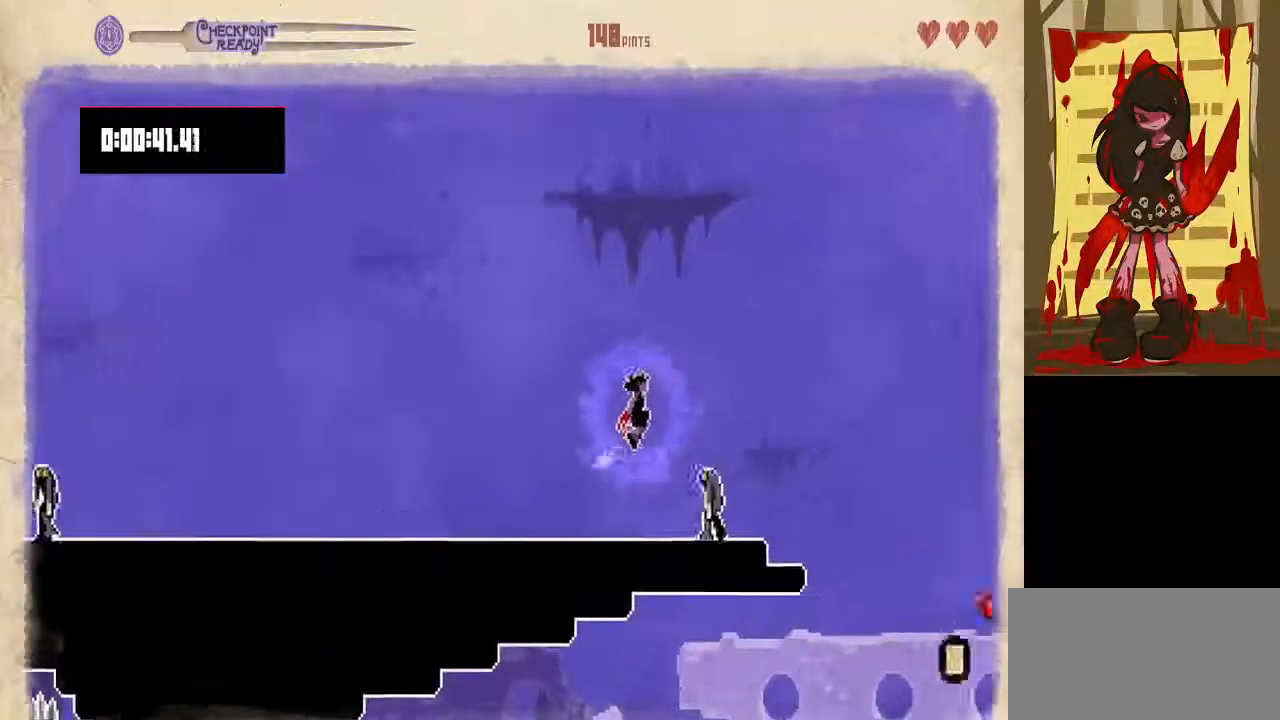
Gameplay with a controller (Nintendo layout); each line is a JSON object with the inputs held at the frame after it. "events" lists button and stick changes between this image and that frame as [ms after this image, input, new state], when the widget could be followed in between. Not read: B L1 L3 R1 R3.
{"buttons": ["DPAD_DOWN", "DPAD_RIGHT"], "events": [[400, "DPAD_DOWN", "down"]]}
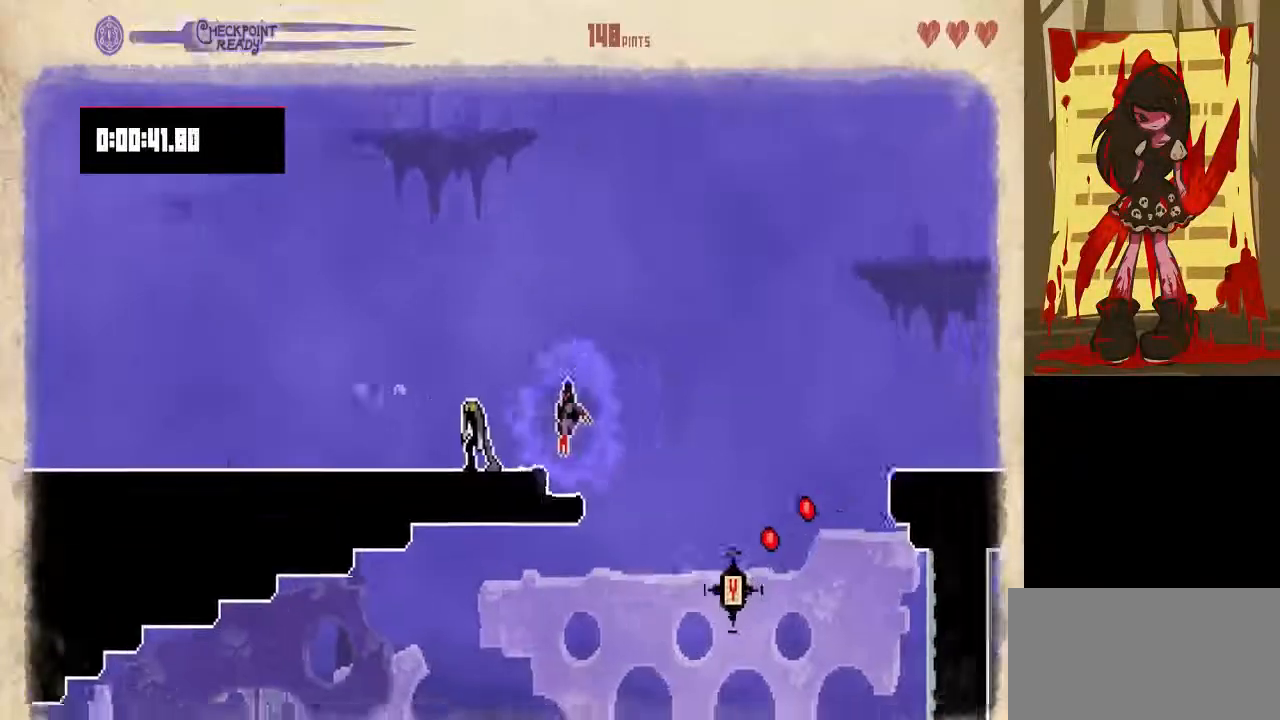
{"buttons": ["DPAD_RIGHT"], "events": [[433, "DPAD_DOWN", "up"]]}
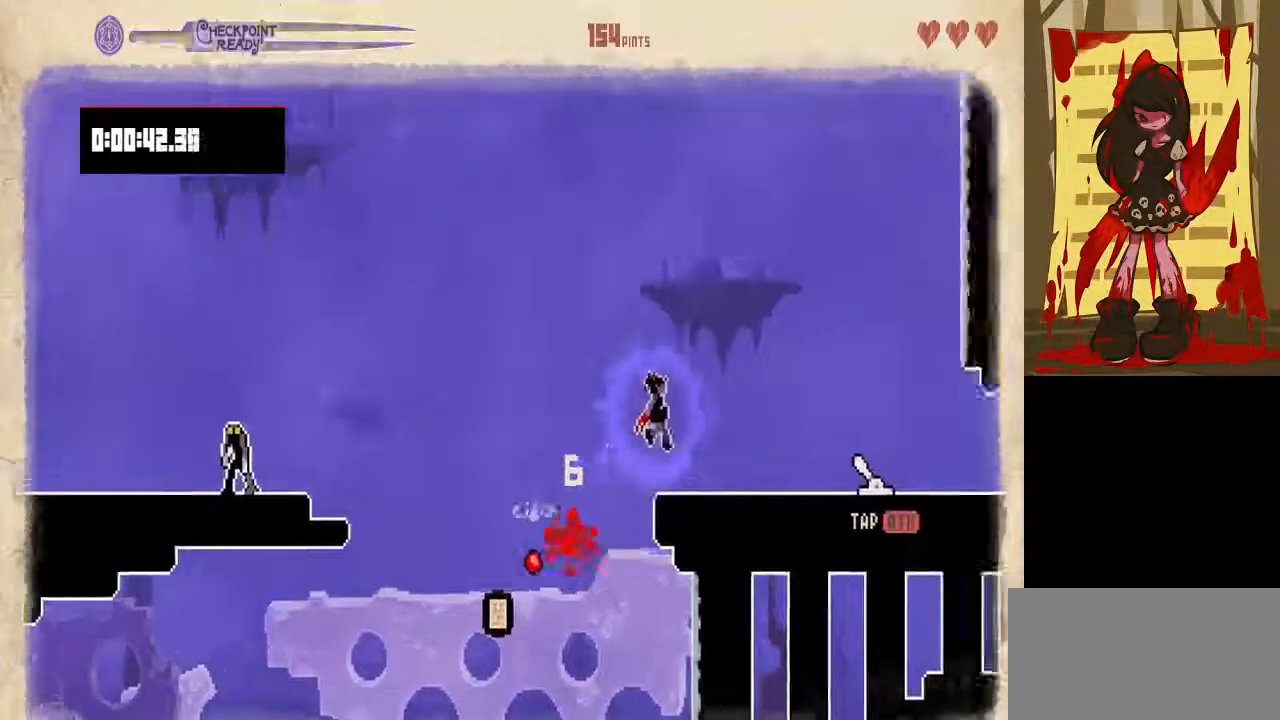
{"buttons": [], "events": [[467, "DPAD_RIGHT", "up"]]}
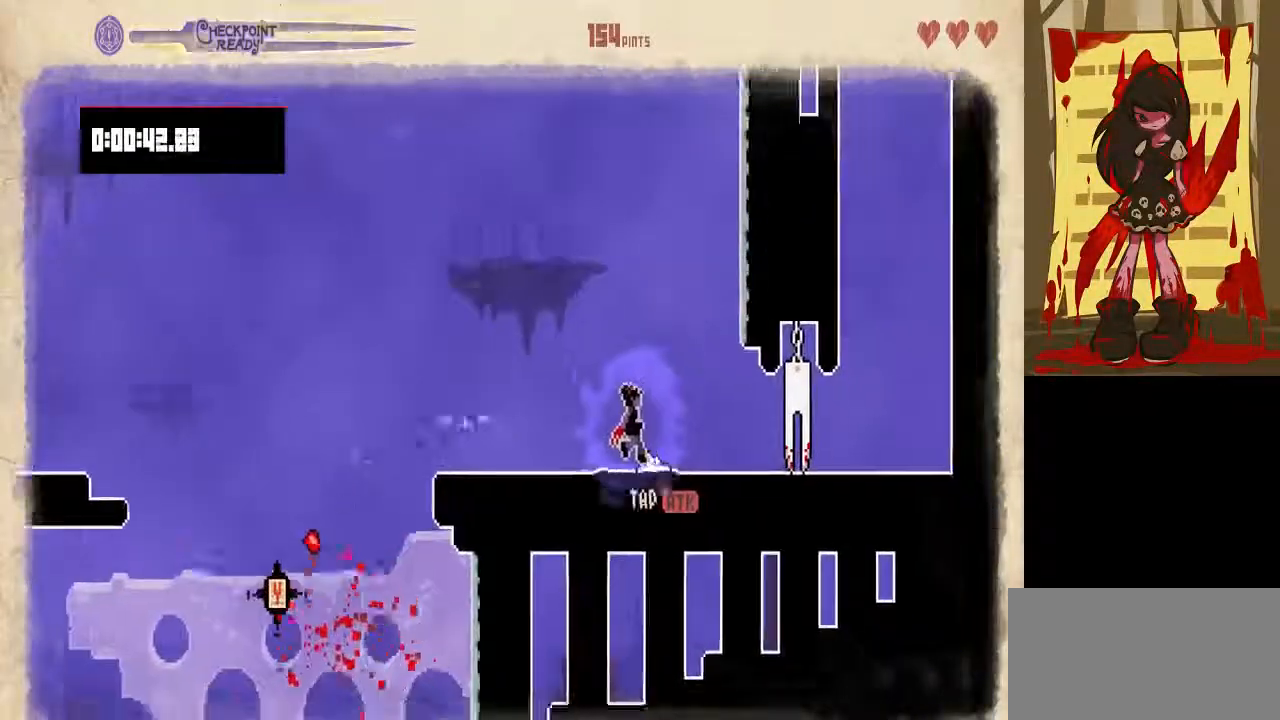
{"buttons": ["DPAD_RIGHT"], "events": [[367, "DPAD_RIGHT", "down"]]}
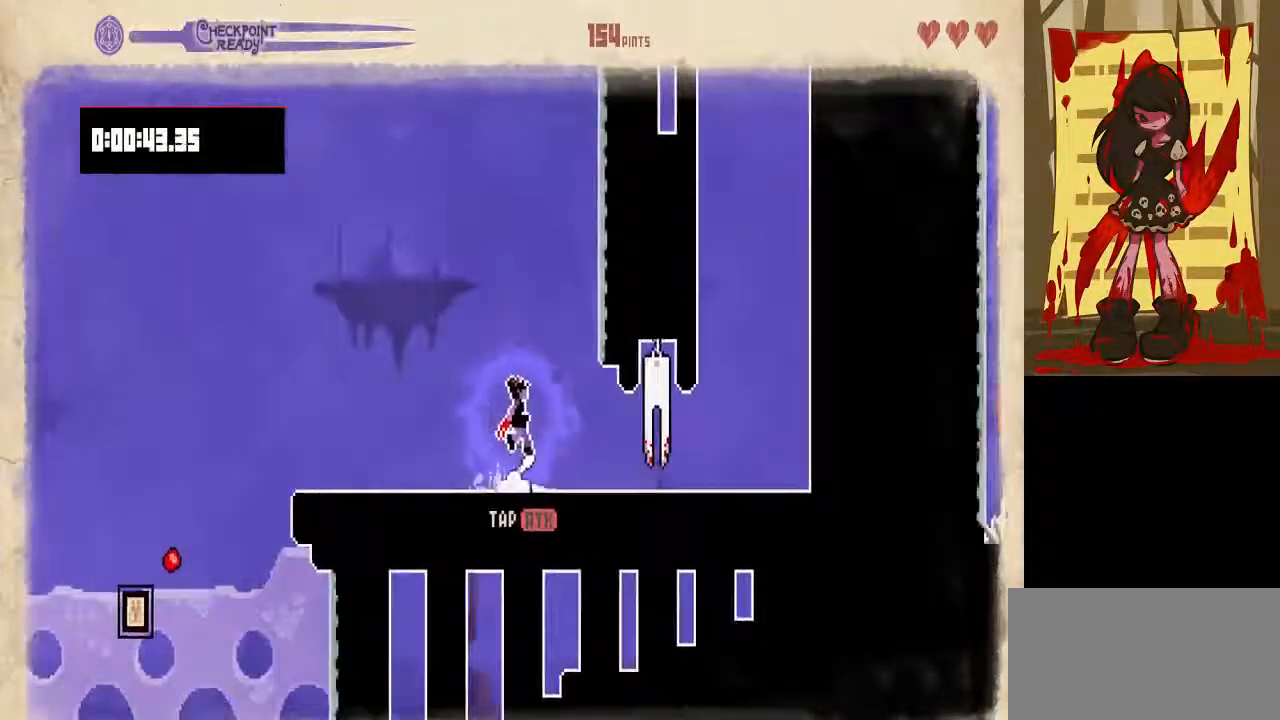
{"buttons": ["DPAD_RIGHT"], "events": []}
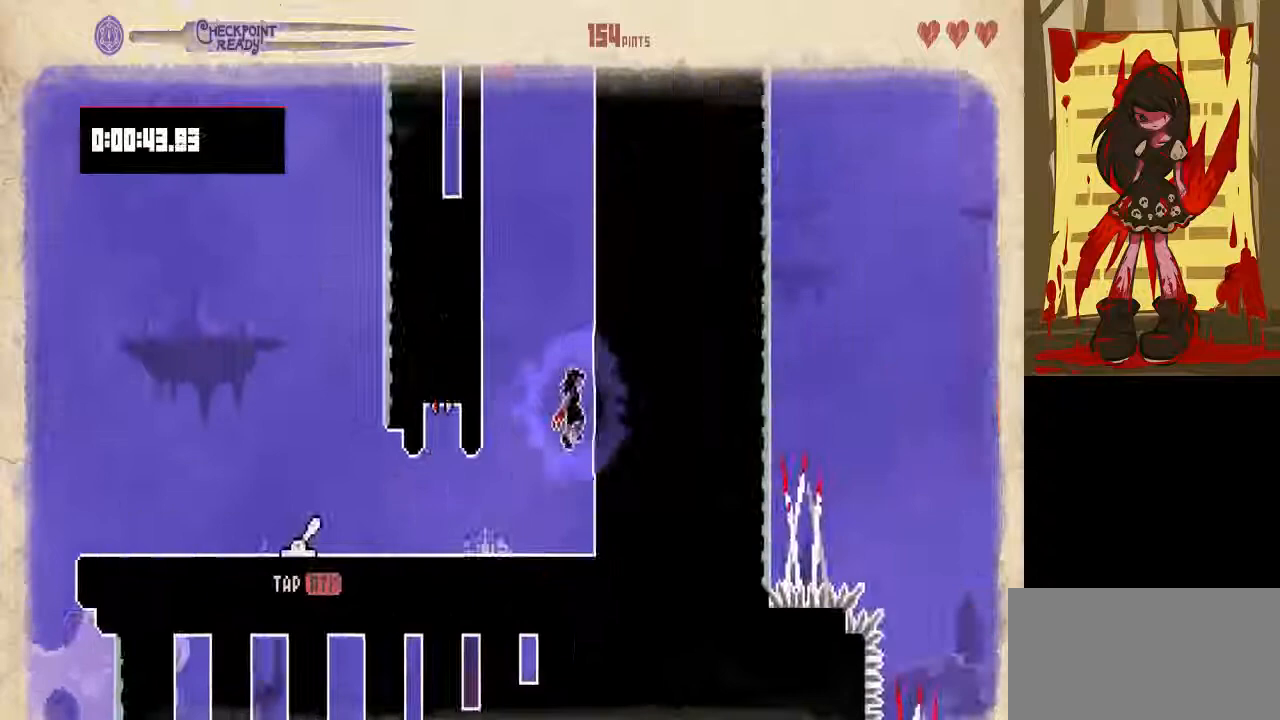
{"buttons": ["DPAD_RIGHT"], "events": [[33, "DPAD_RIGHT", "up"], [267, "DPAD_RIGHT", "down"]]}
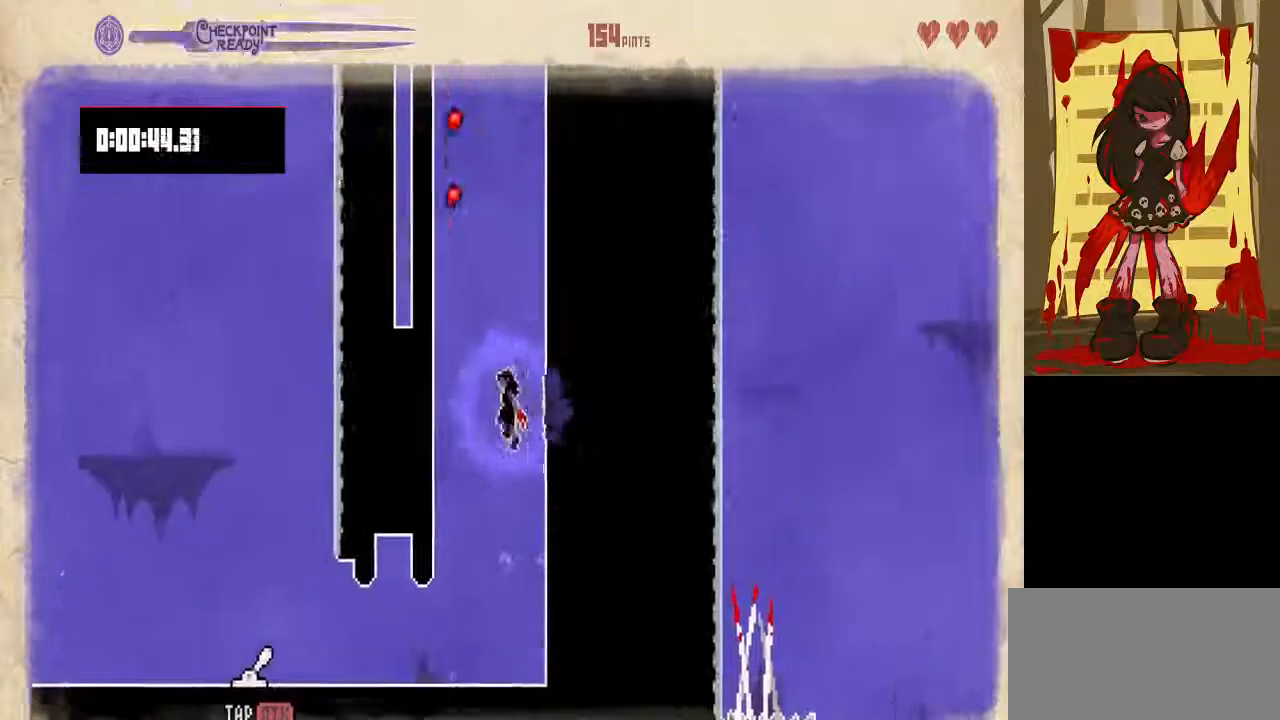
{"buttons": ["DPAD_RIGHT"], "events": []}
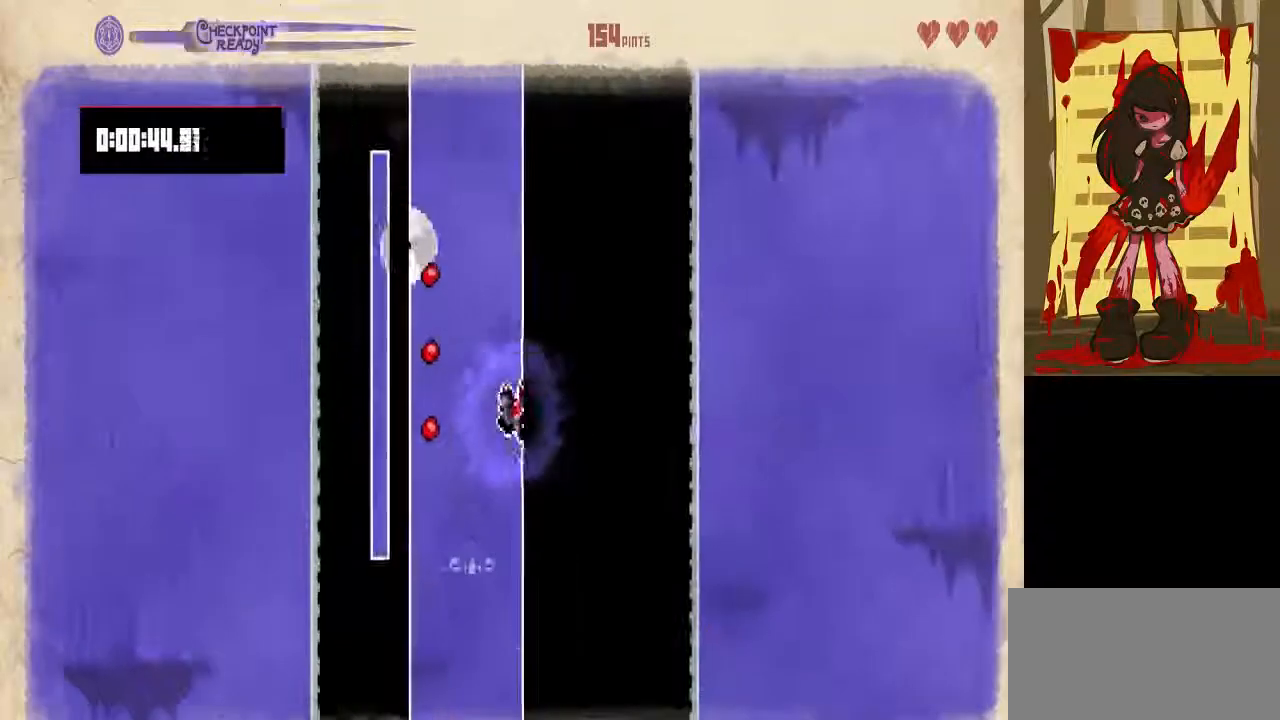
{"buttons": ["DPAD_RIGHT"], "events": []}
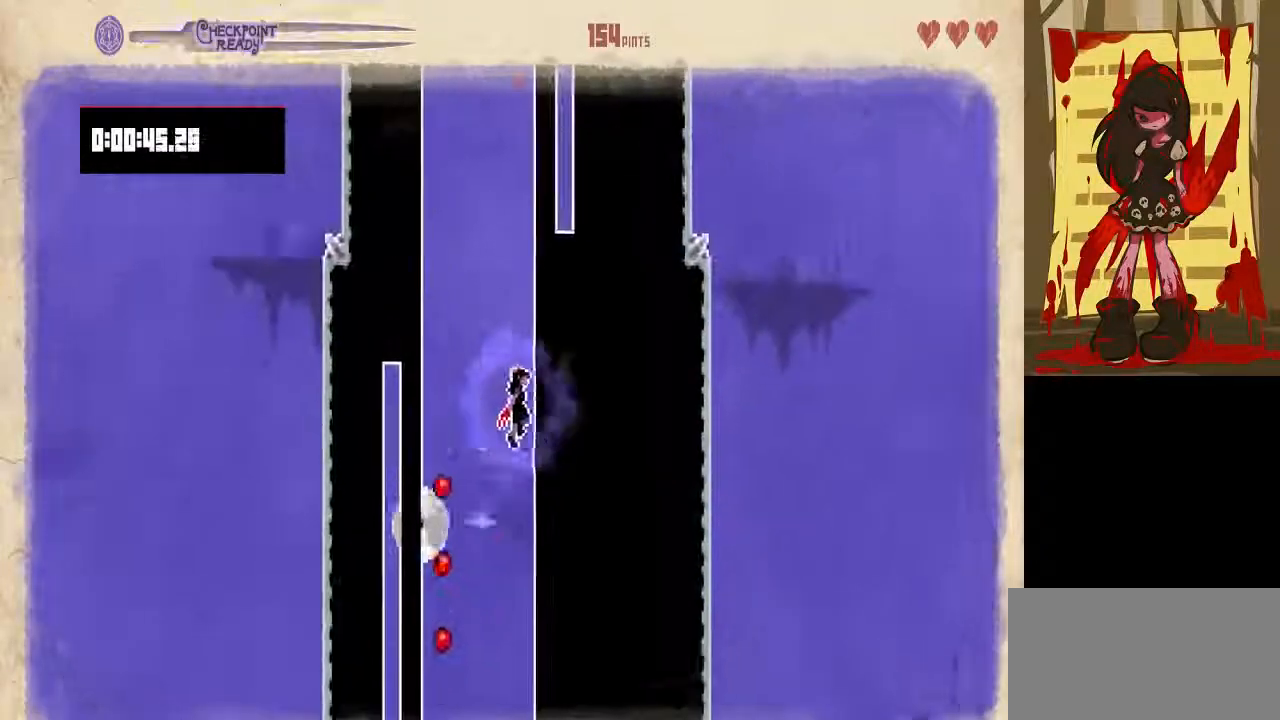
{"buttons": ["DPAD_LEFT"], "events": [[133, "DPAD_RIGHT", "up"], [500, "DPAD_LEFT", "down"]]}
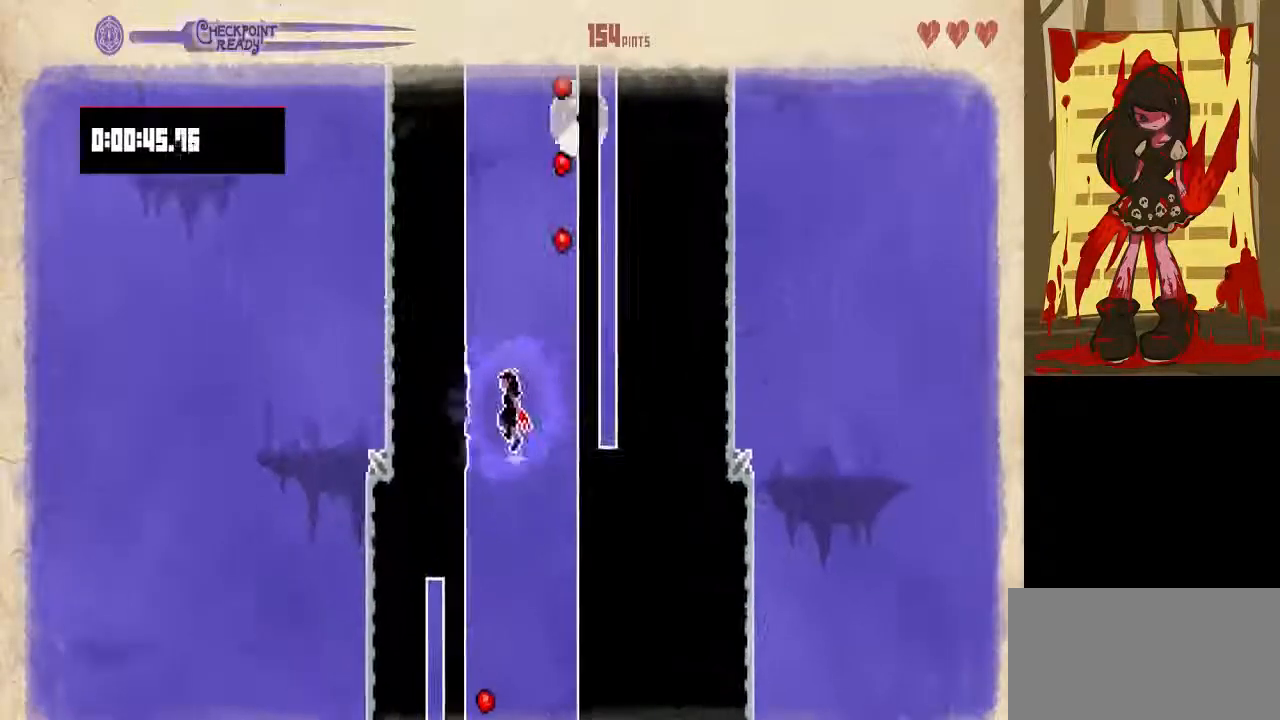
{"buttons": ["DPAD_LEFT"], "events": []}
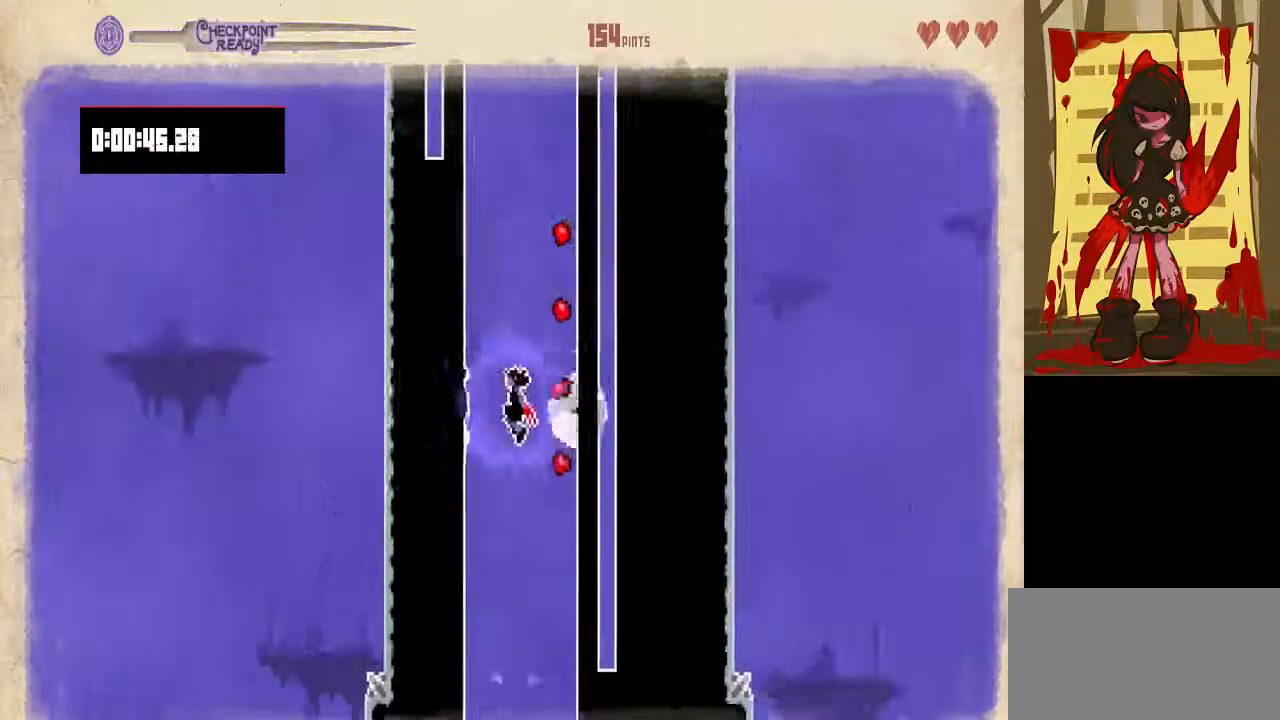
{"buttons": [], "events": [[400, "DPAD_LEFT", "up"]]}
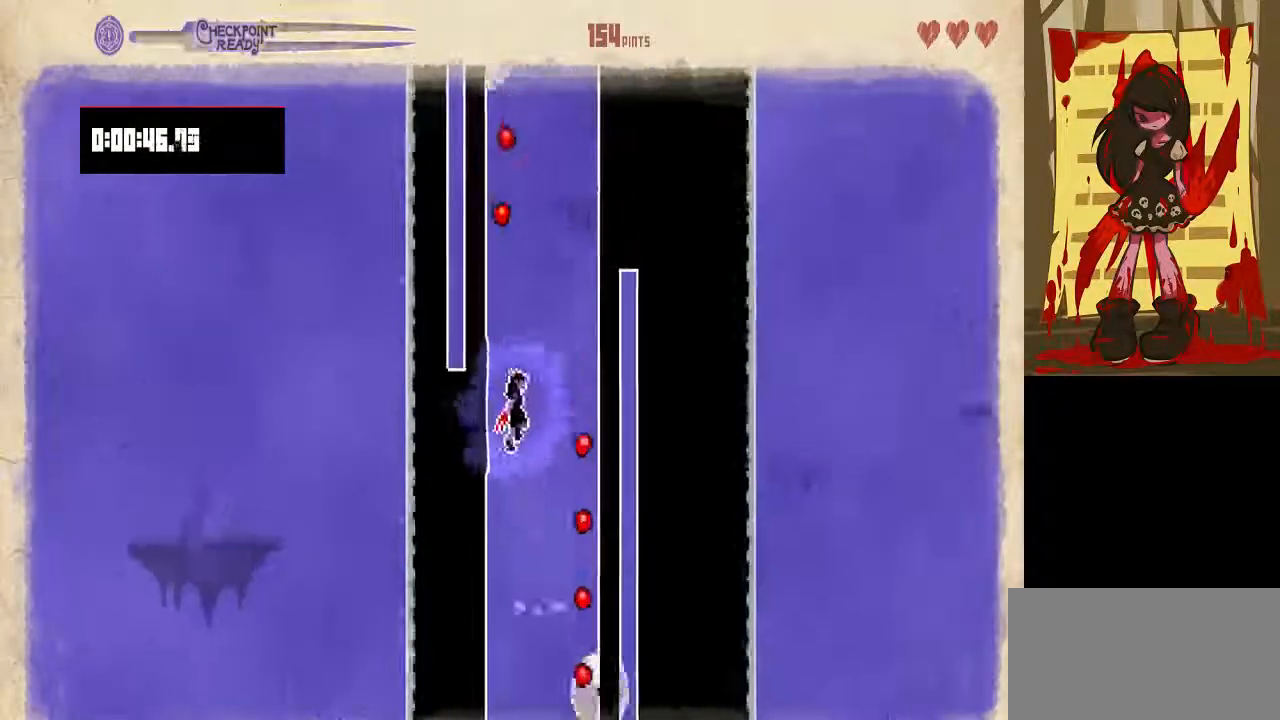
{"buttons": [], "events": []}
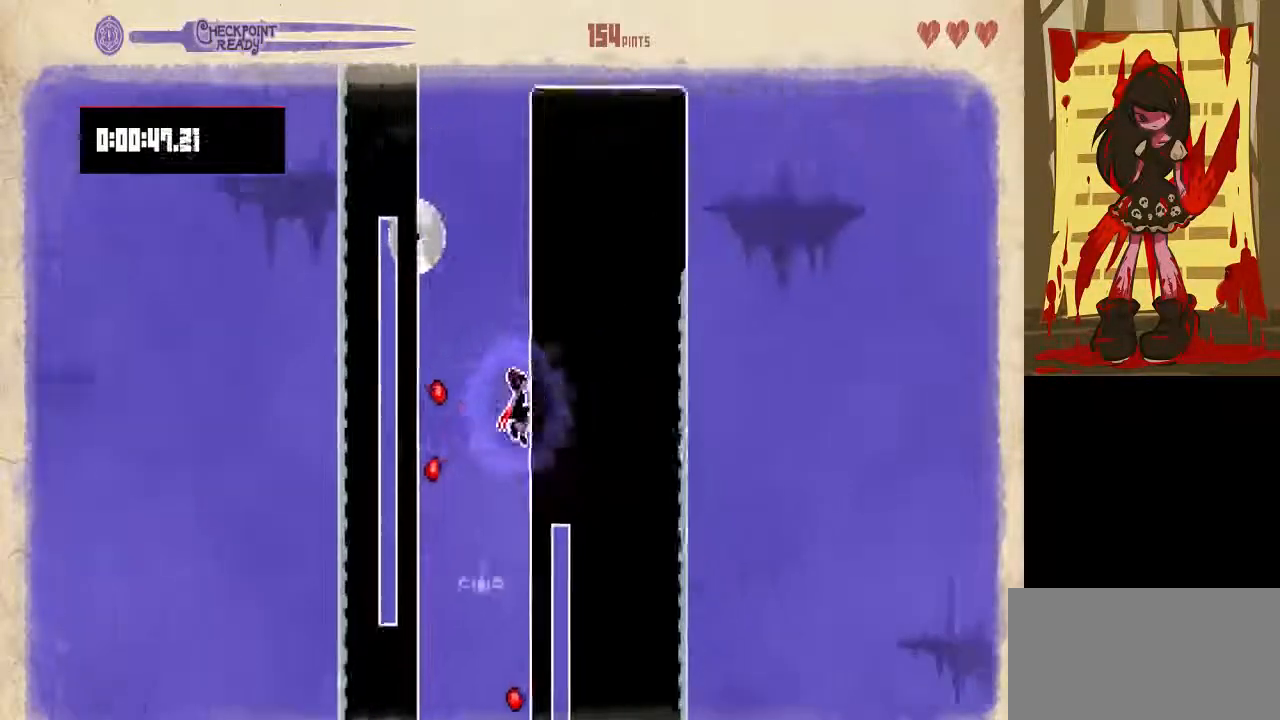
{"buttons": ["DPAD_RIGHT"], "events": [[133, "DPAD_RIGHT", "down"]]}
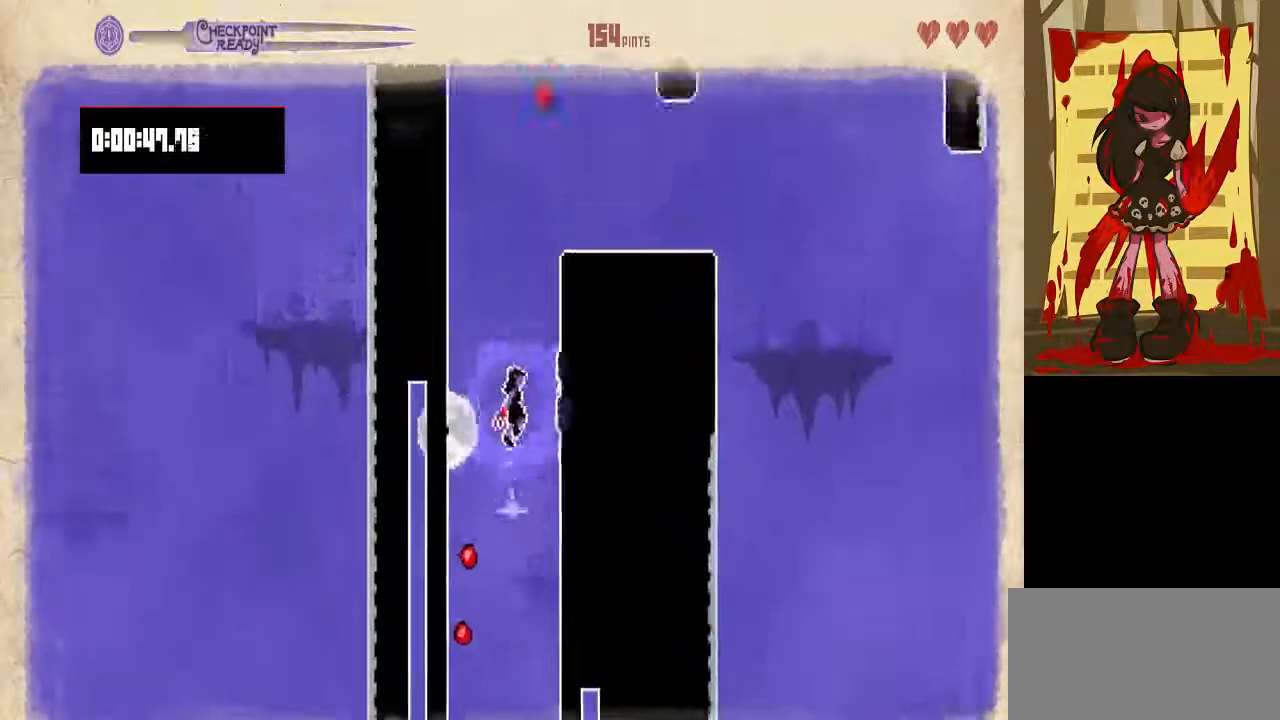
{"buttons": ["DPAD_DOWN", "DPAD_RIGHT"], "events": [[300, "DPAD_DOWN", "down"]]}
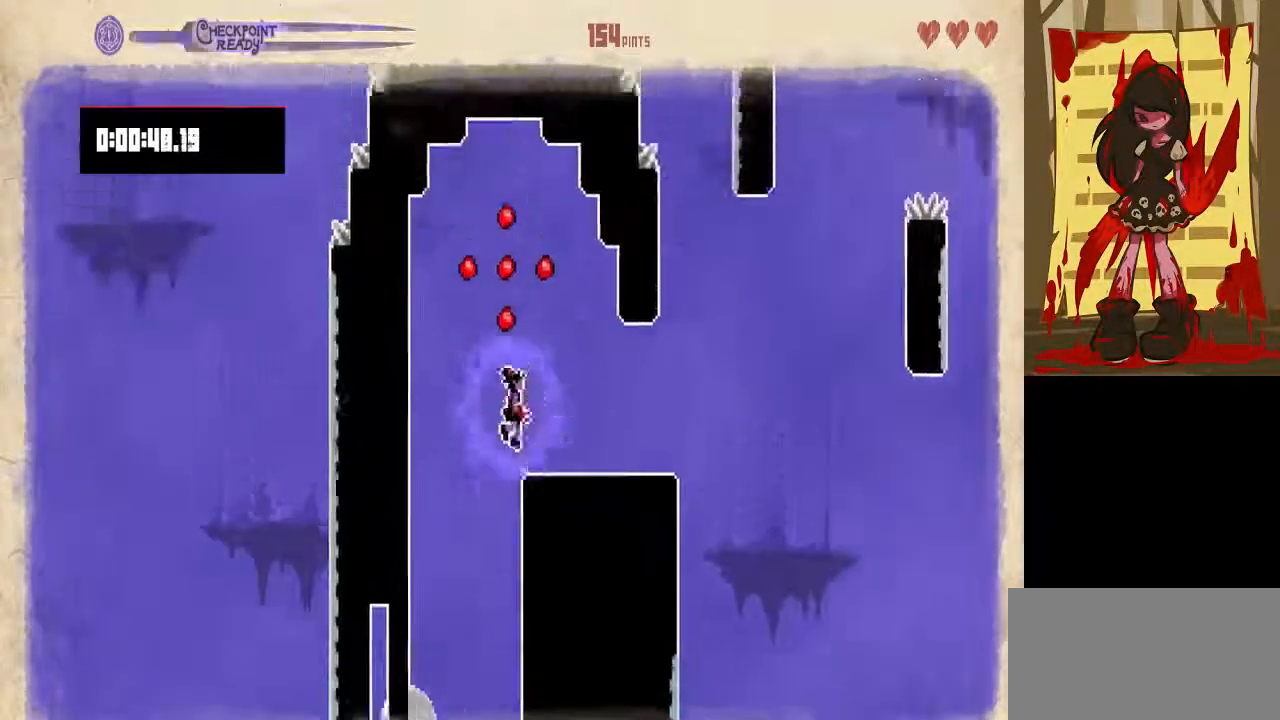
{"buttons": ["DPAD_DOWN", "DPAD_RIGHT"], "events": []}
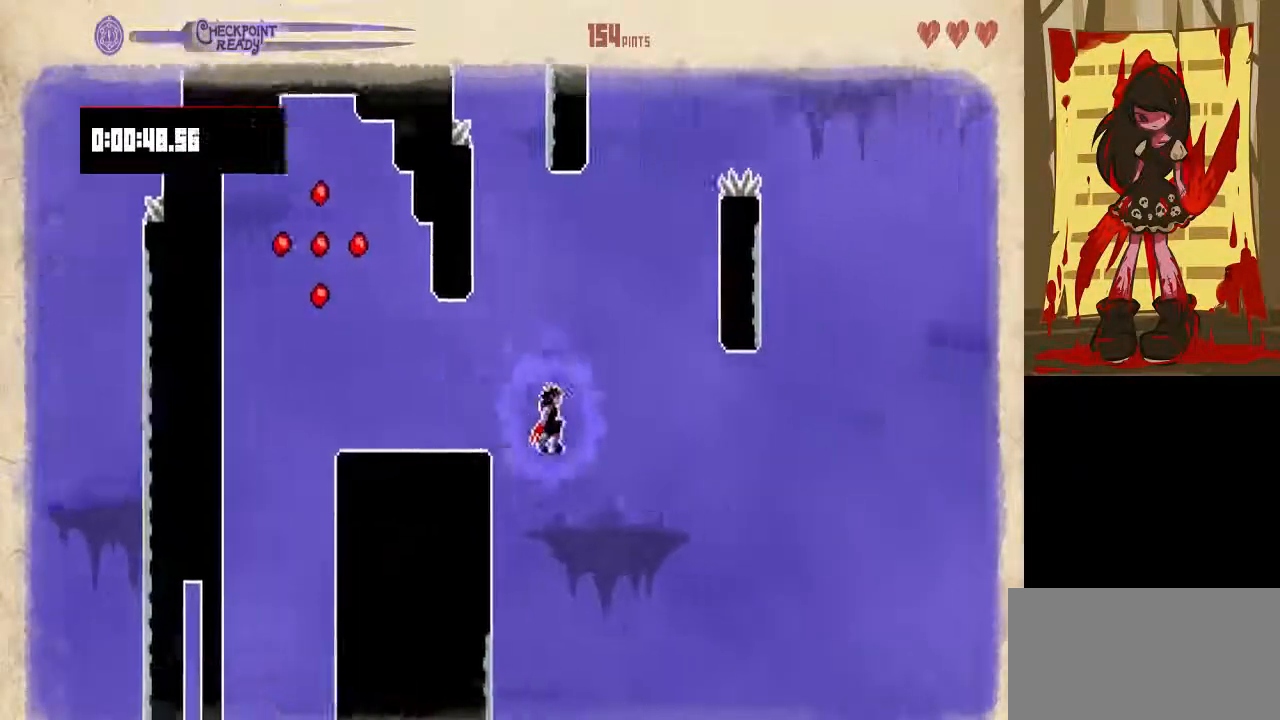
{"buttons": ["DPAD_LEFT"], "events": [[367, "DPAD_DOWN", "up"], [367, "DPAD_LEFT", "down"], [367, "DPAD_RIGHT", "up"]]}
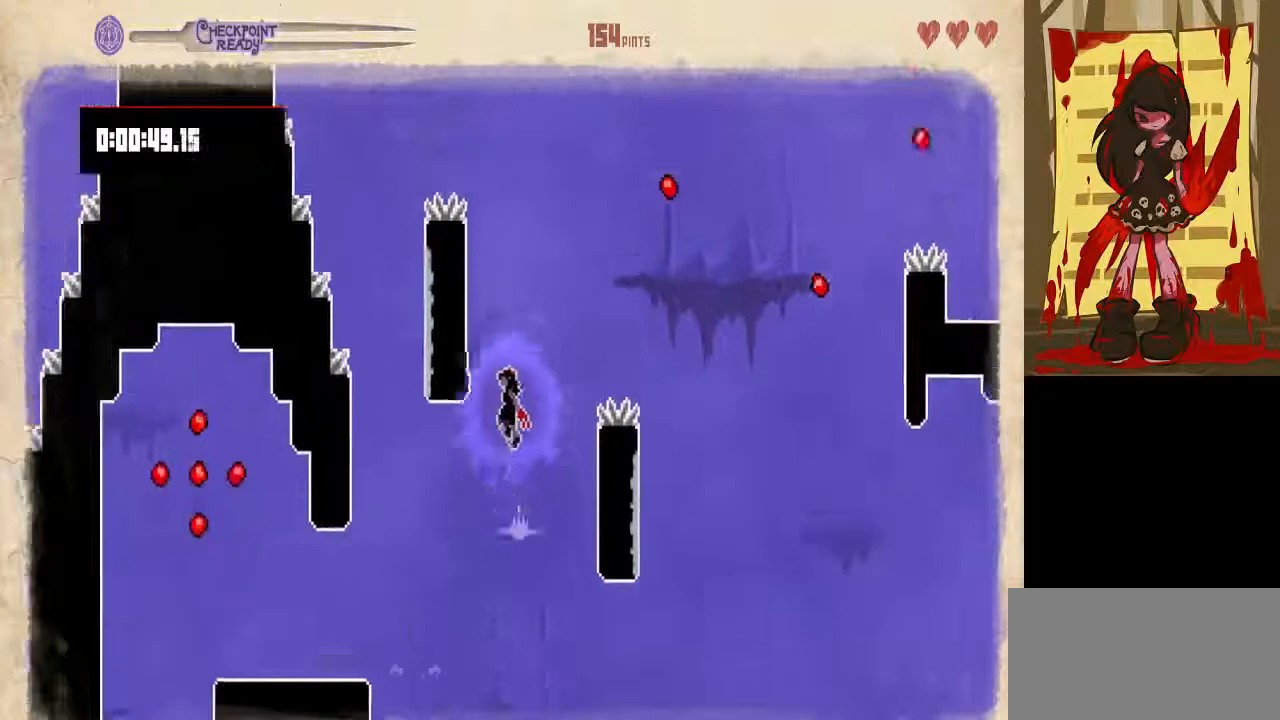
{"buttons": ["DPAD_DOWN", "DPAD_RIGHT"], "events": [[400, "DPAD_DOWN", "down"], [400, "DPAD_LEFT", "up"], [400, "DPAD_RIGHT", "down"]]}
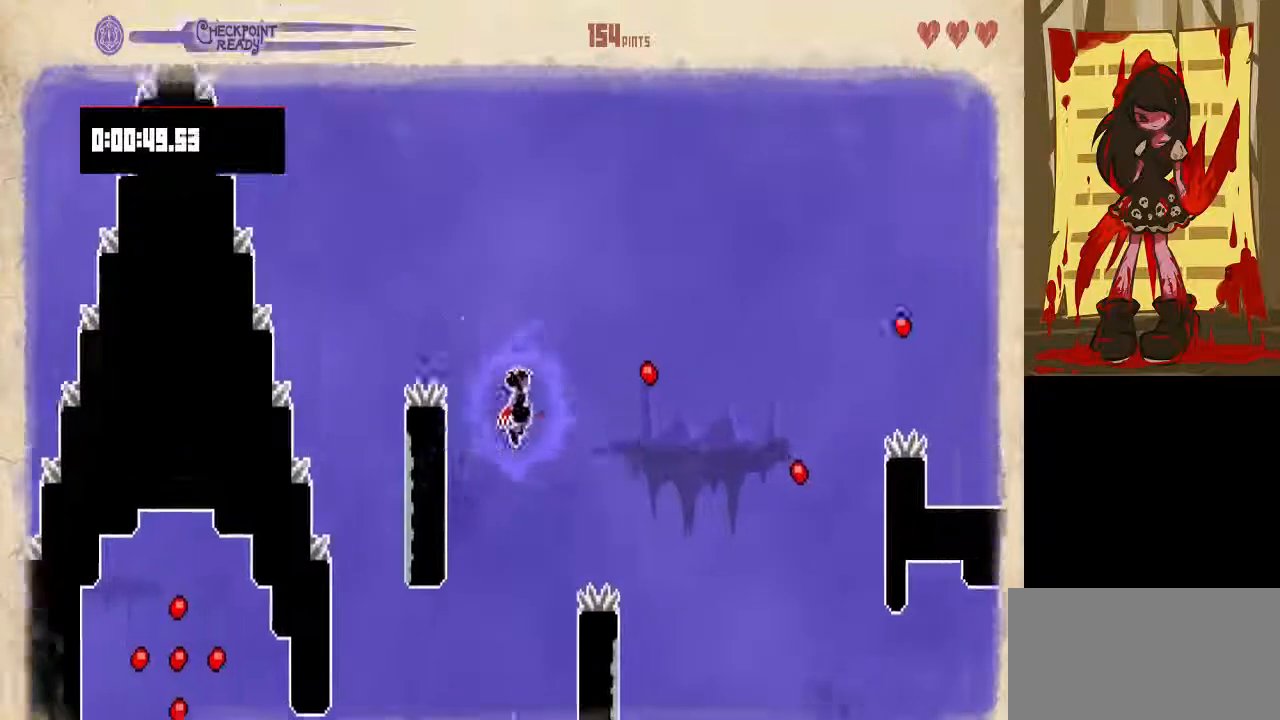
{"buttons": ["DPAD_DOWN", "DPAD_RIGHT"], "events": []}
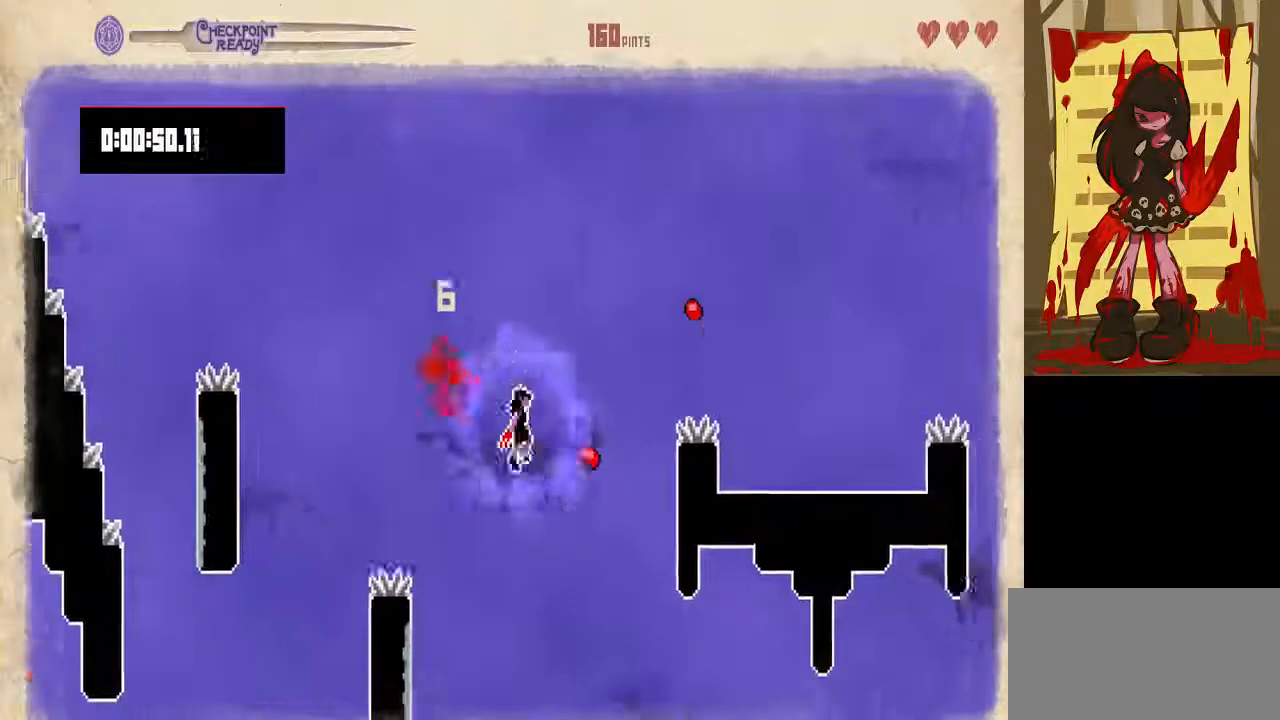
{"buttons": ["DPAD_DOWN", "DPAD_RIGHT"], "events": []}
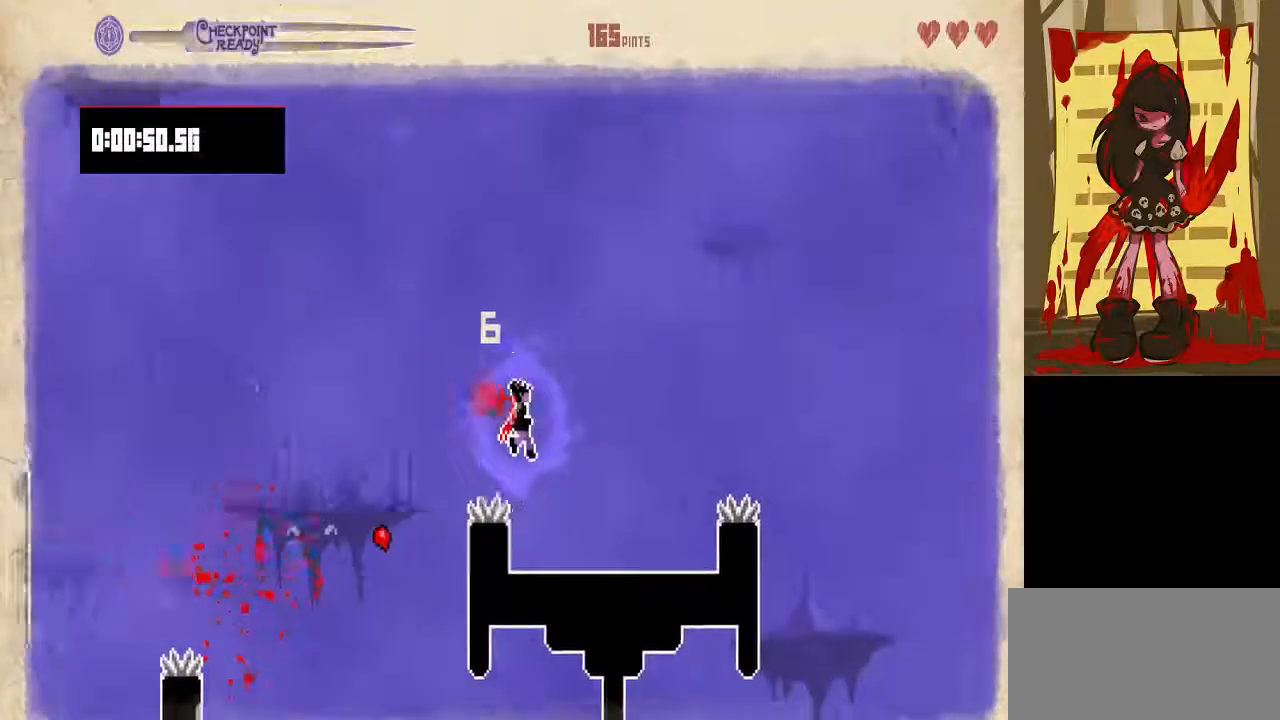
{"buttons": ["DPAD_DOWN", "DPAD_RIGHT"], "events": []}
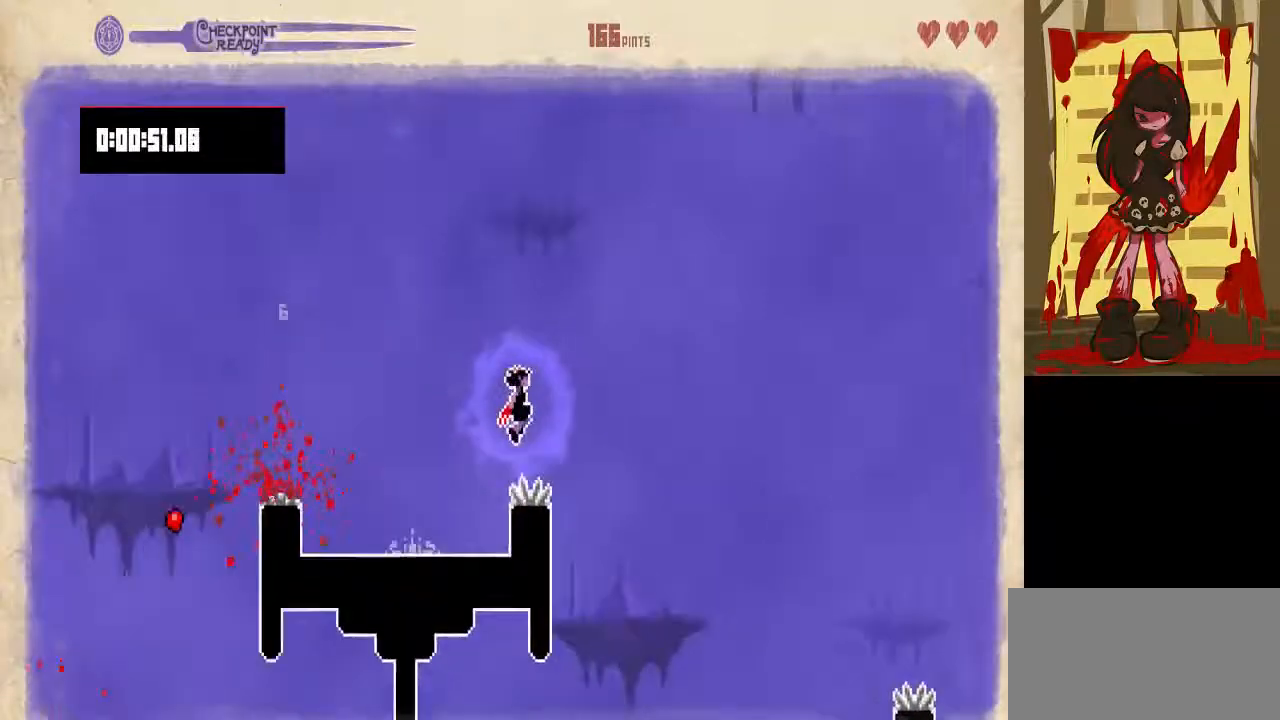
{"buttons": ["DPAD_DOWN", "DPAD_RIGHT"], "events": []}
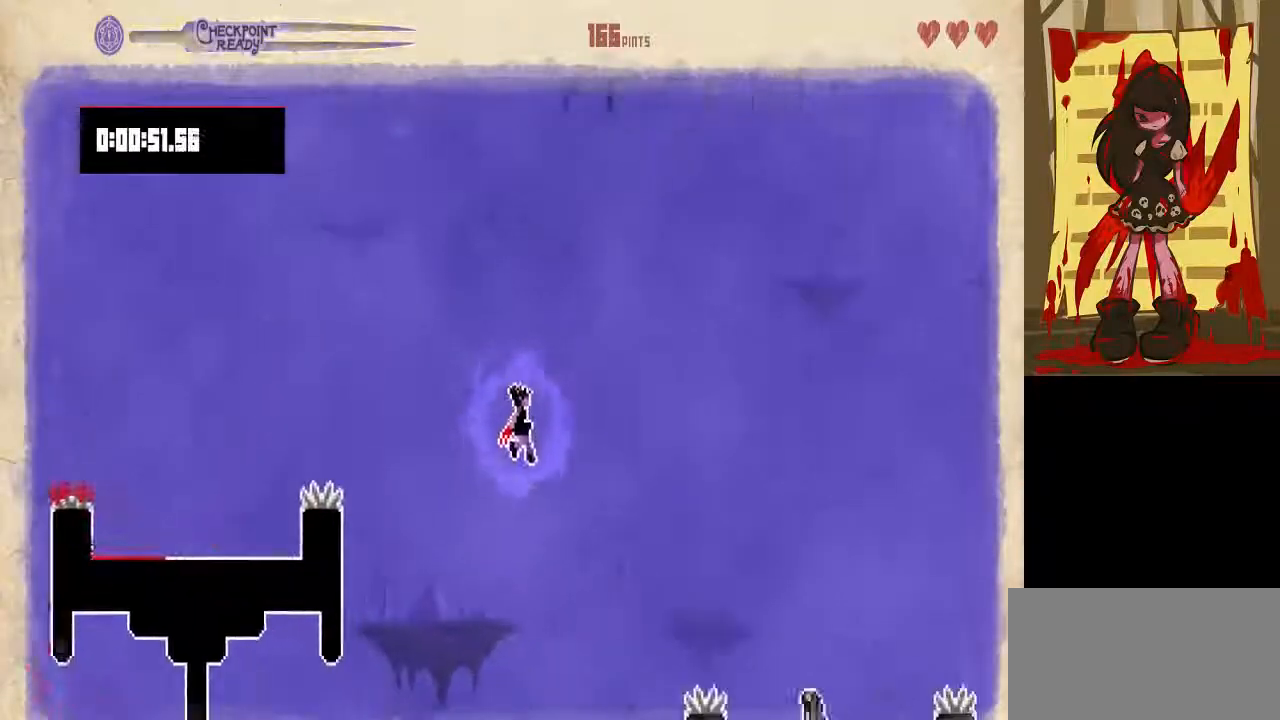
{"buttons": ["DPAD_DOWN", "DPAD_RIGHT"], "events": []}
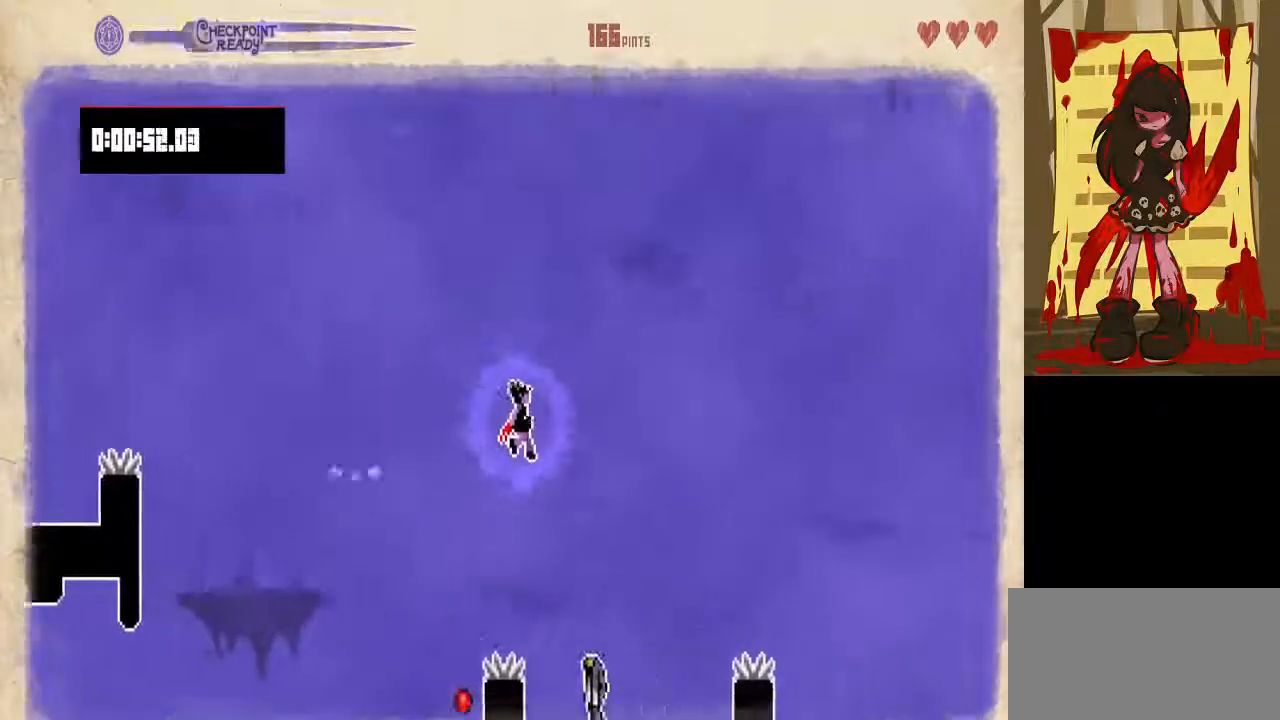
{"buttons": ["DPAD_RIGHT"], "events": [[67, "DPAD_DOWN", "up"]]}
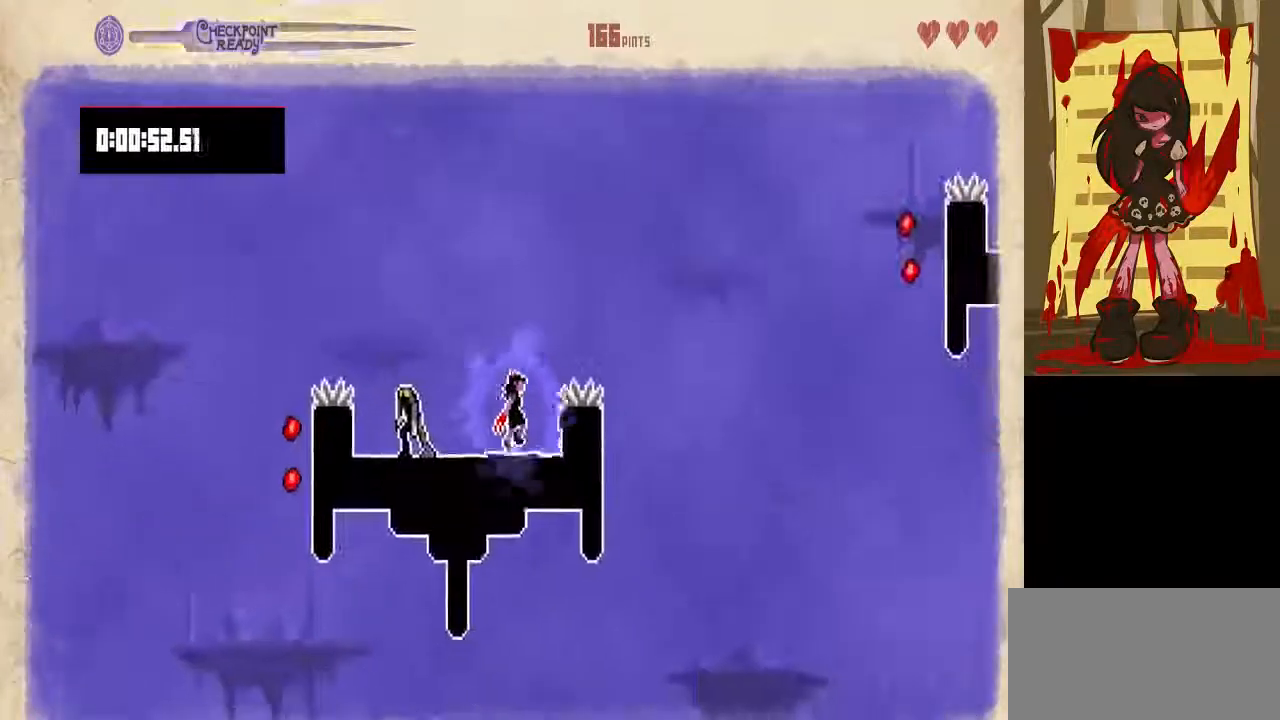
{"buttons": ["DPAD_RIGHT"], "events": []}
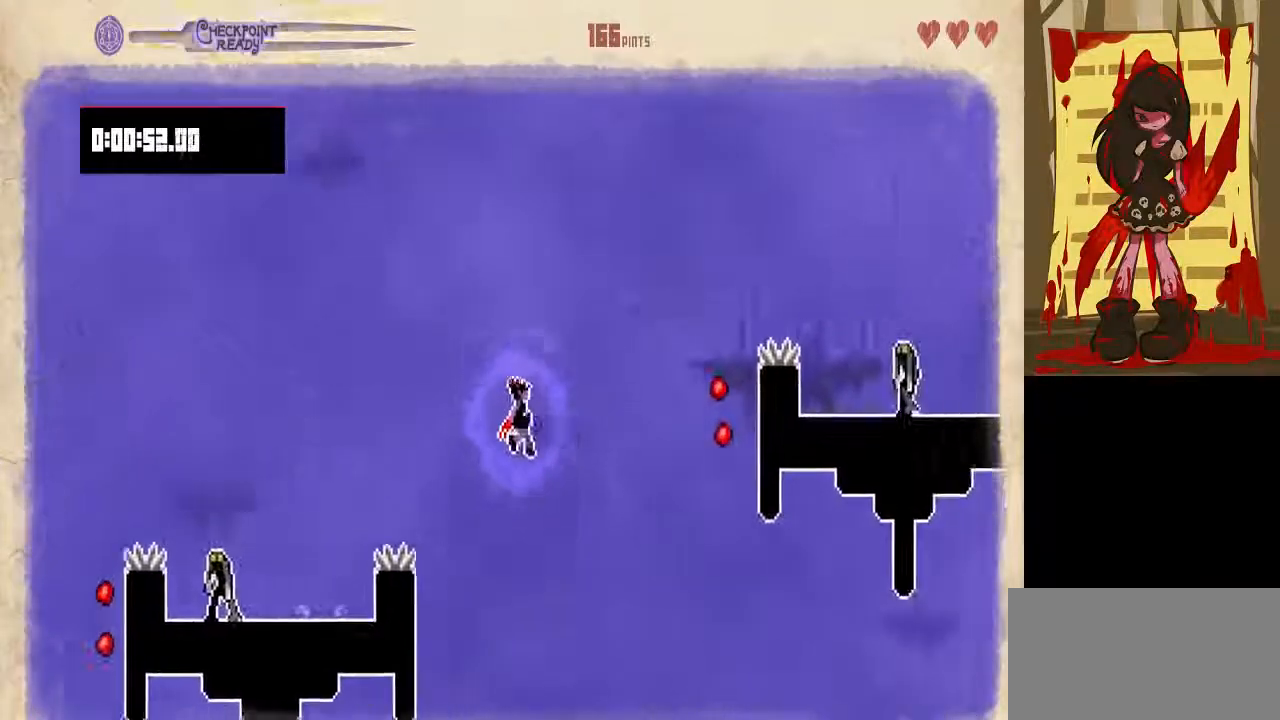
{"buttons": ["DPAD_RIGHT"], "events": []}
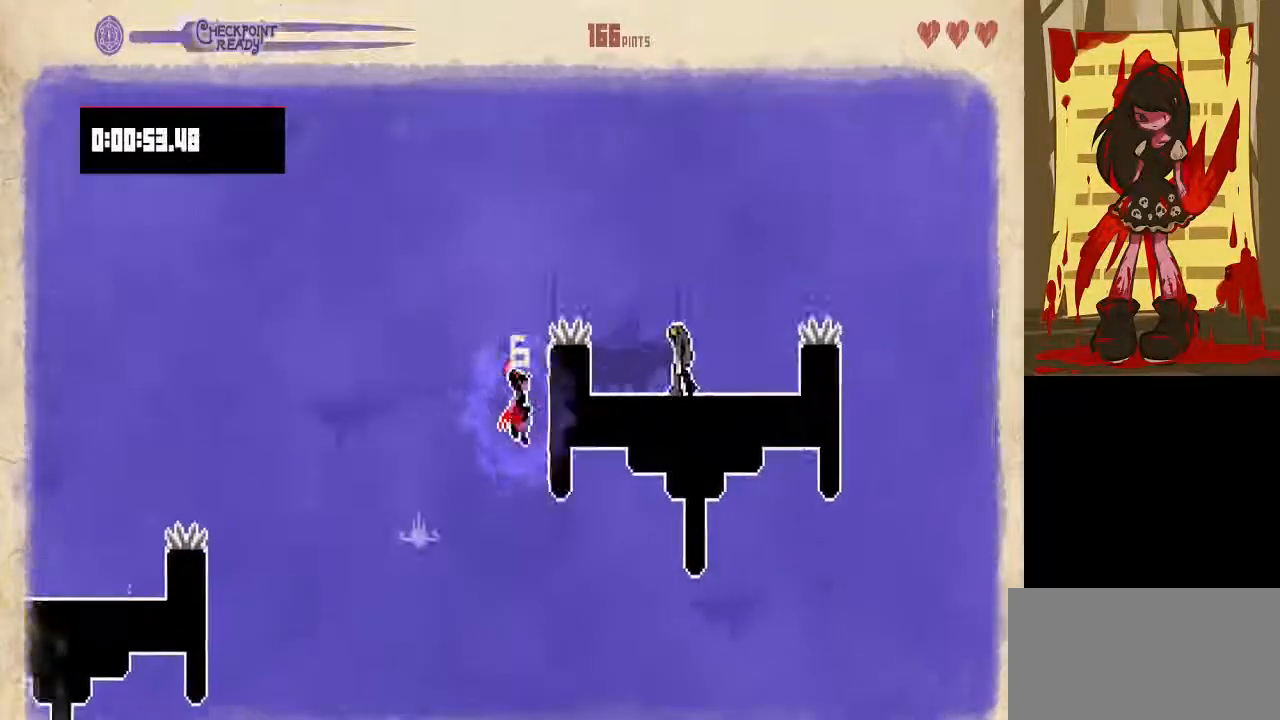
{"buttons": ["DPAD_RIGHT"], "events": []}
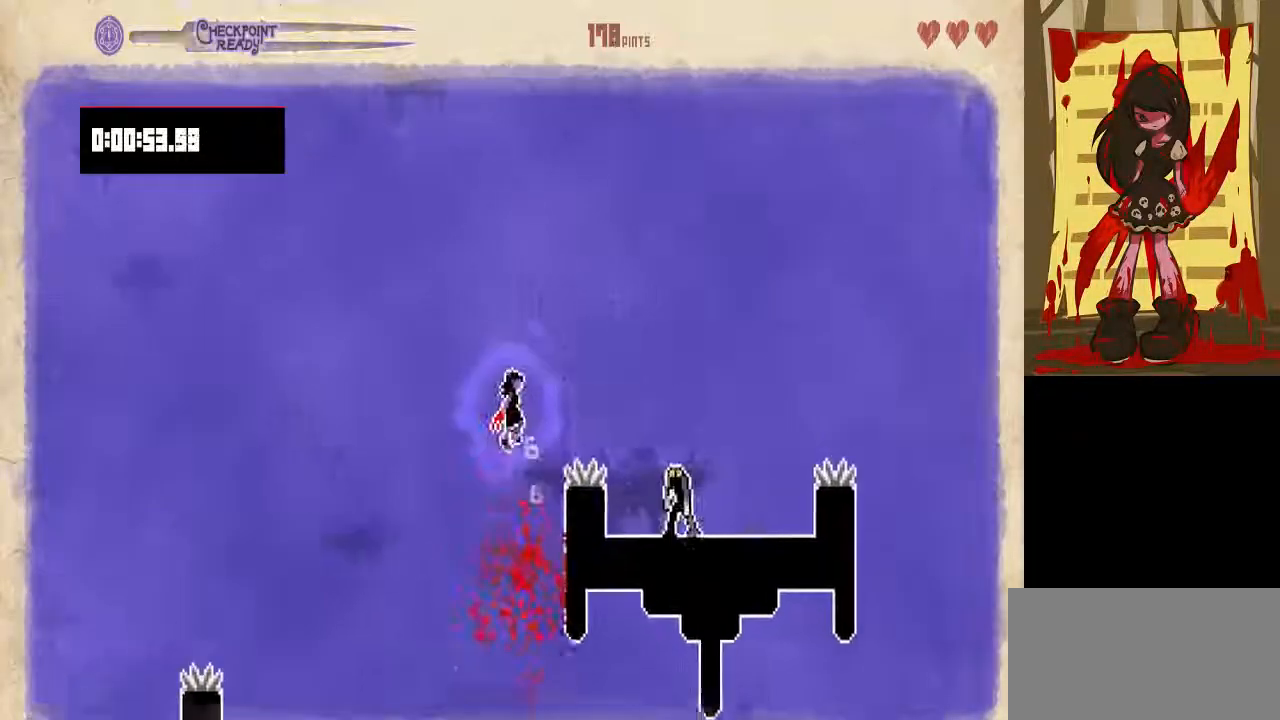
{"buttons": ["DPAD_RIGHT"], "events": []}
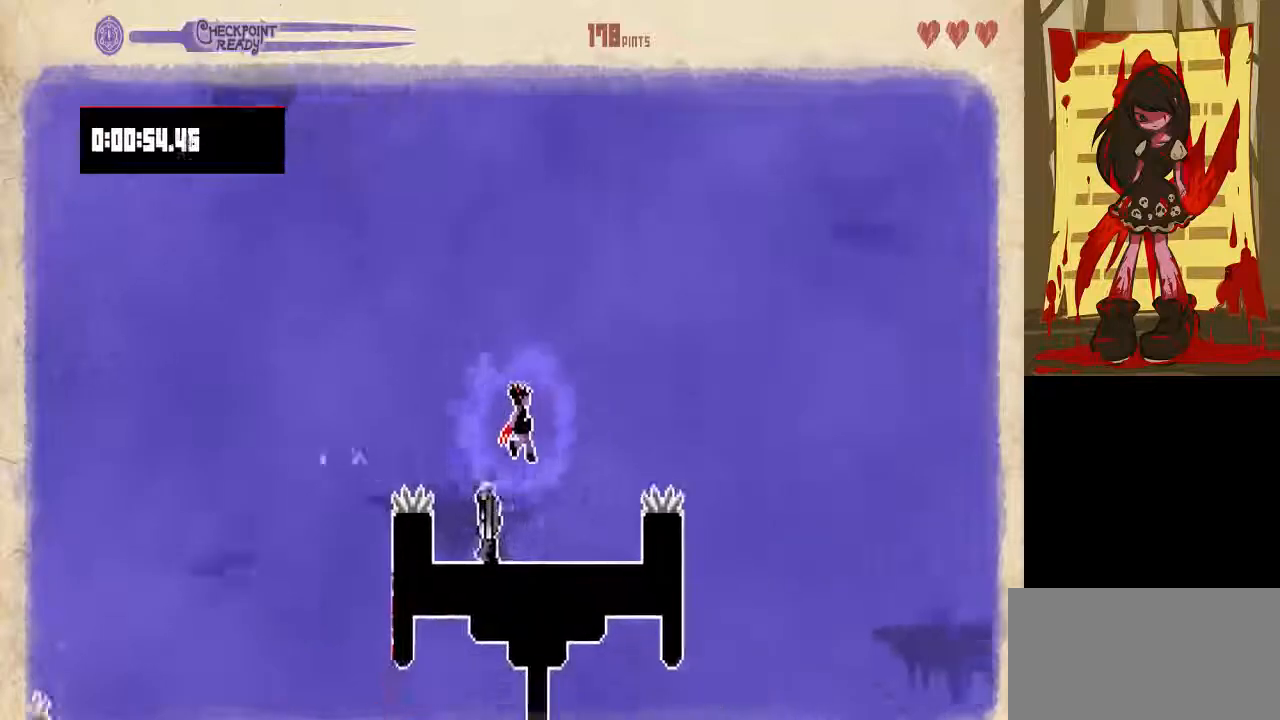
{"buttons": ["DPAD_RIGHT"], "events": []}
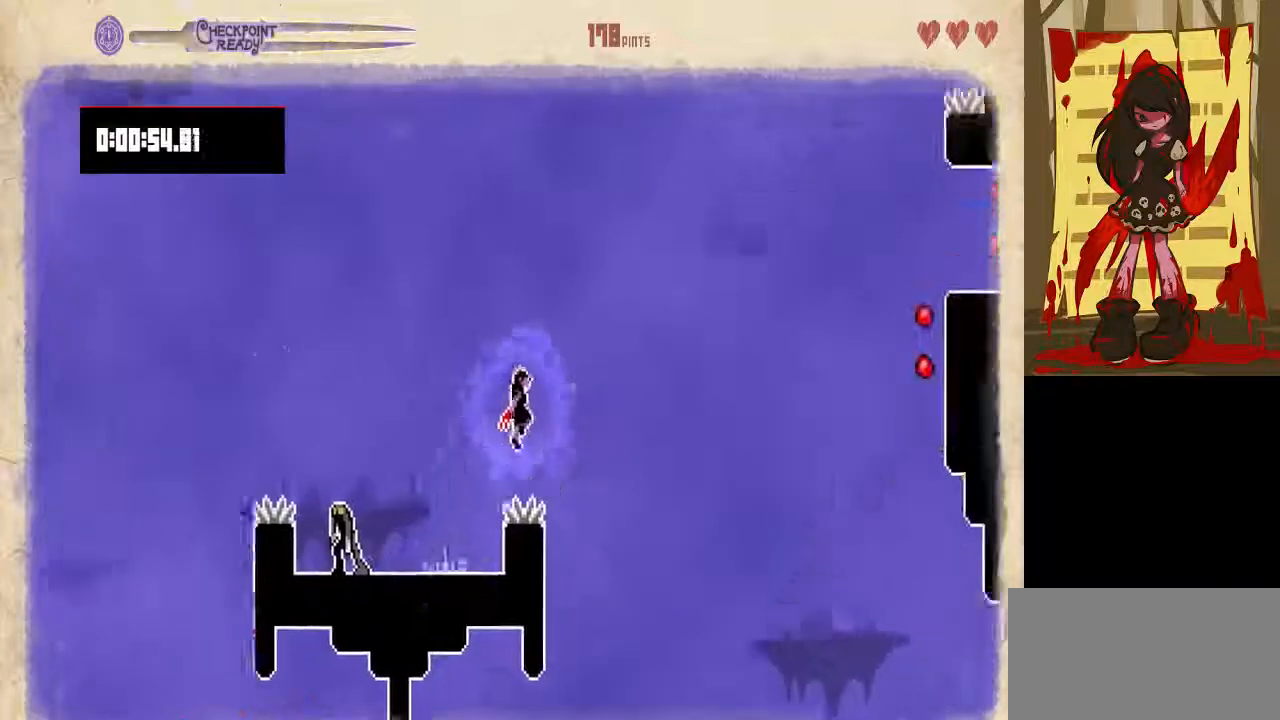
{"buttons": ["DPAD_RIGHT"], "events": []}